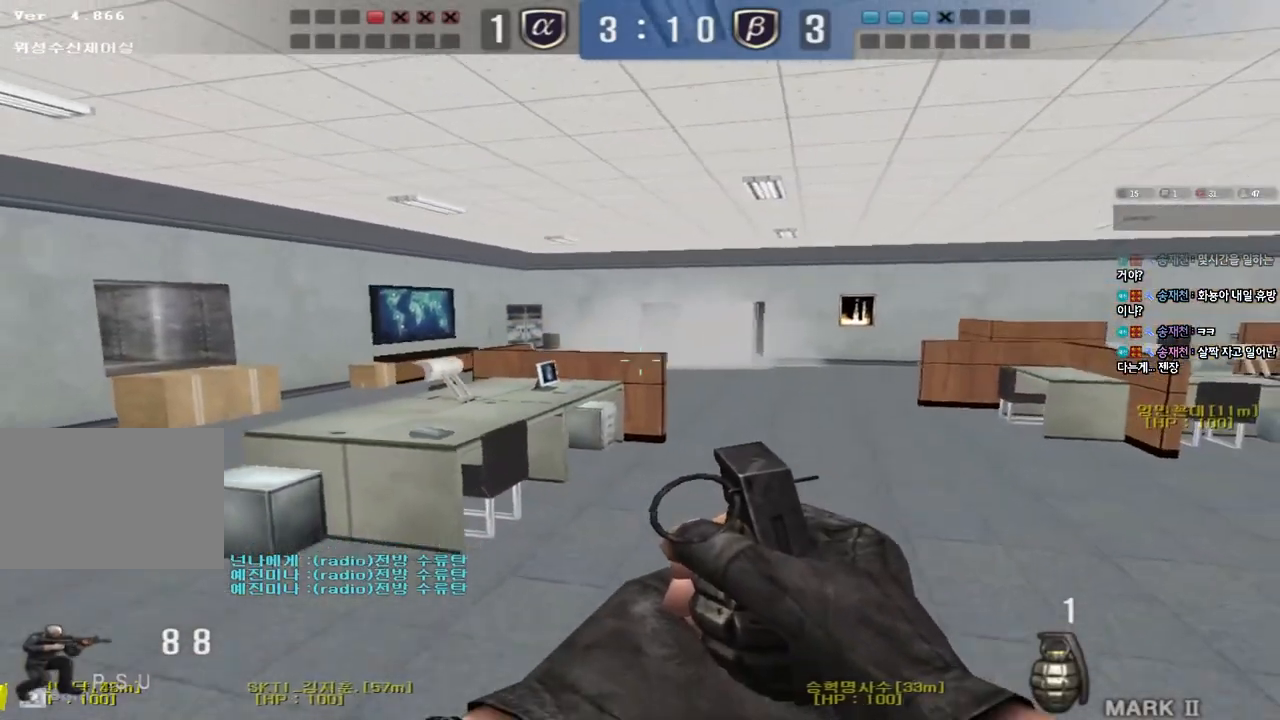
Gameplay with keyboard; each line is a JSON object with the keys held at the frame after it. "events" lists presses ("down") and releases ("up") of "a", "ctrl", "d", "e", "f", "q", "r", "s", "shift", "space", "tab" and "w" between this image and that frame as [ms after this image, input, new state], when the widget could be followed in between. No other keys are recorded. Mouse input is not recorded.
{"keys": ["a"], "events": [[50, "a", "up"], [133, "d", "down"], [350, "ctrl", "down"], [367, "d", "up"], [383, "s", "up"], [383, "space", "down"], [500, "a", "down"], [500, "ctrl", "up"], [500, "space", "up"]]}
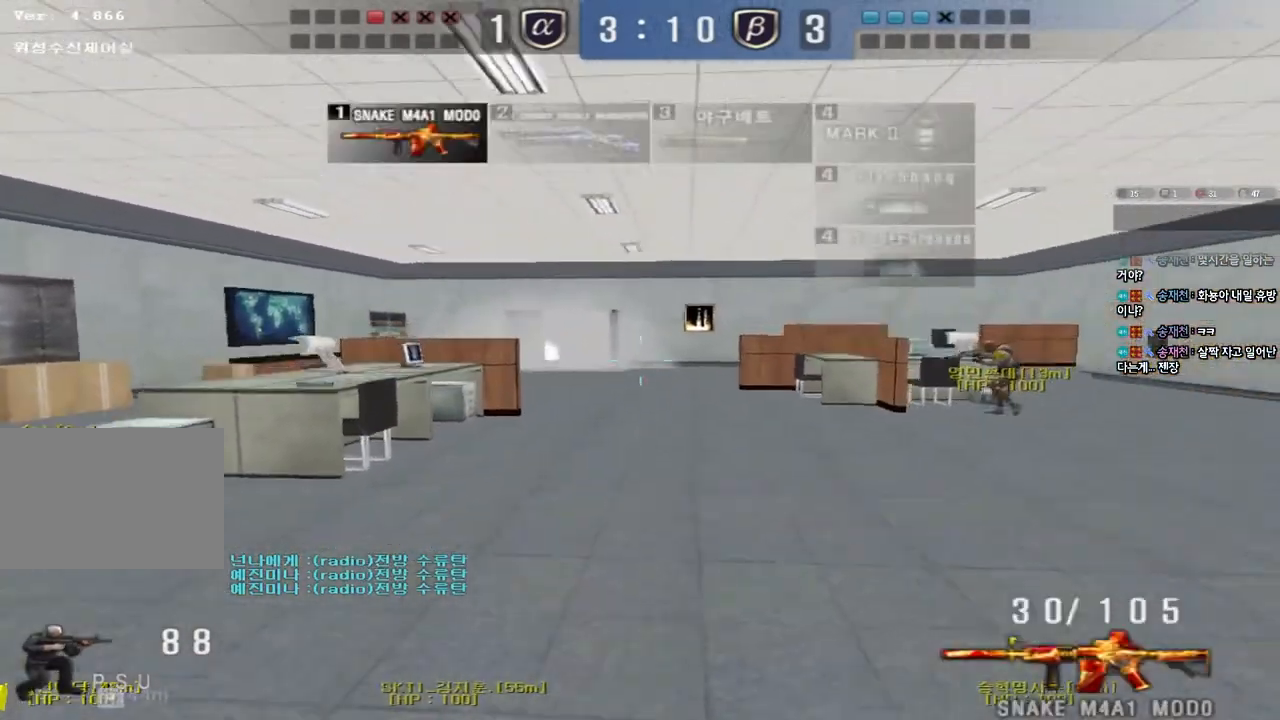
{"keys": ["d", "s"], "events": [[17, "s", "down"], [283, "a", "up"], [367, "d", "down"]]}
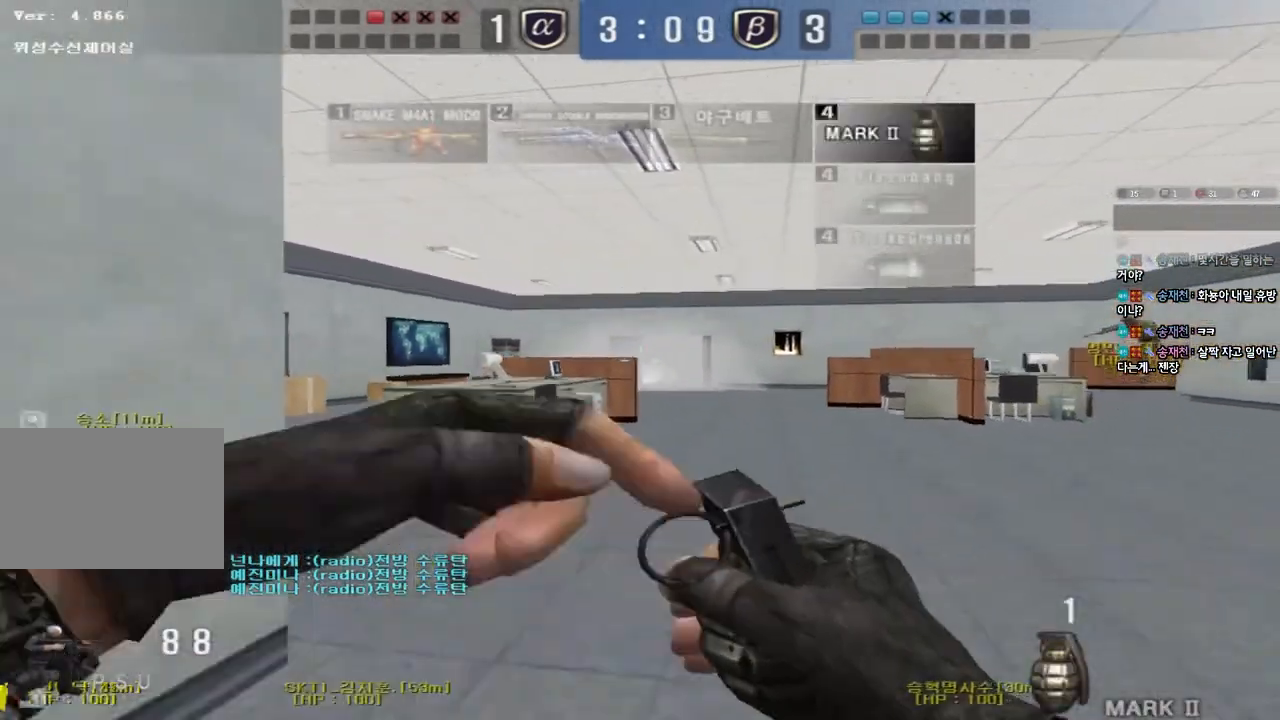
{"keys": ["d", "w"], "events": [[233, "s", "up"], [350, "w", "down"]]}
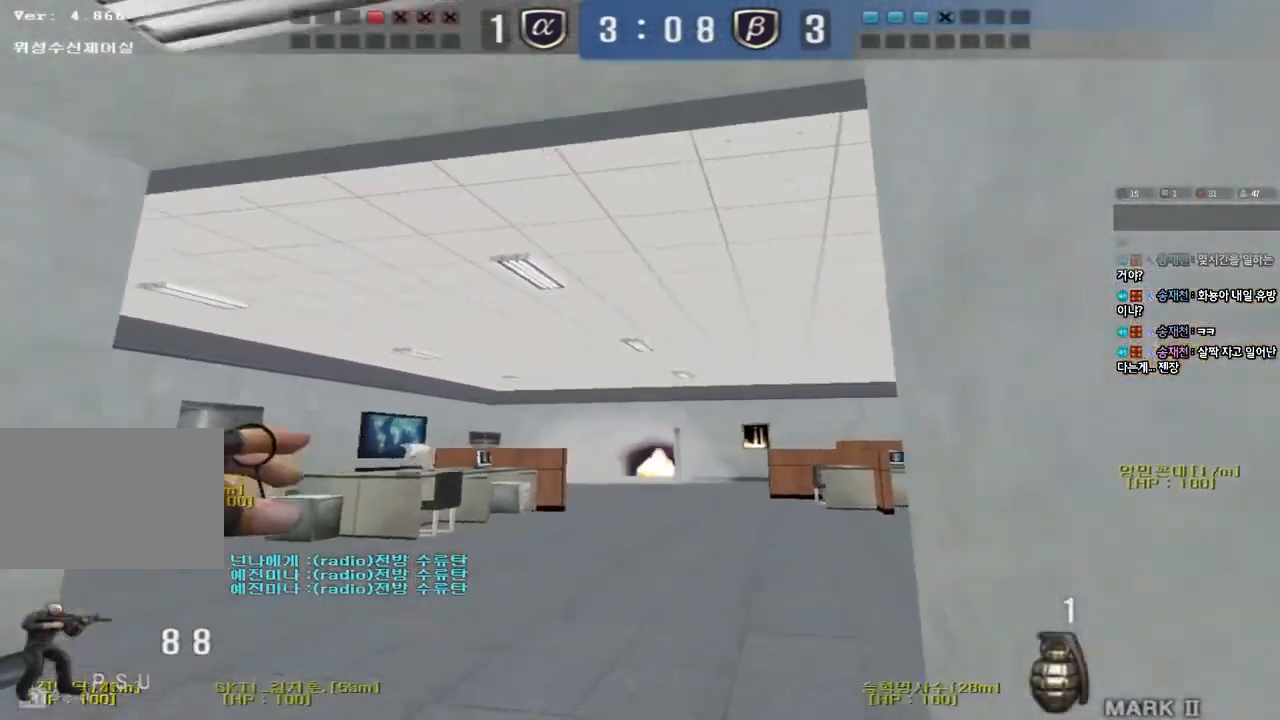
{"keys": ["a", "s"], "events": [[50, "ctrl", "down"], [83, "d", "up"], [83, "w", "up"], [100, "space", "down"], [183, "a", "down"], [183, "ctrl", "up"], [183, "s", "down"], [200, "space", "up"], [283, "ctrl", "down"], [450, "ctrl", "up"]]}
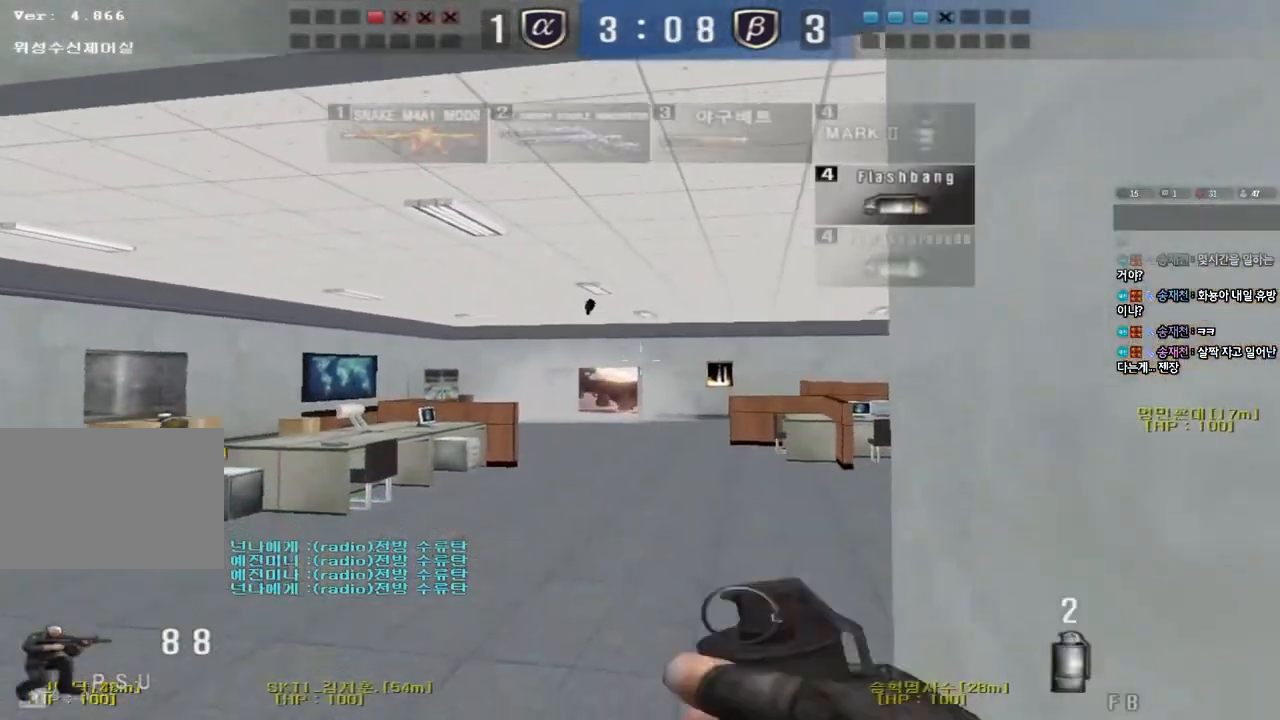
{"keys": [], "events": [[250, "a", "up"], [250, "shift", "down"], [267, "s", "up"], [283, "space", "down"], [383, "shift", "up"], [417, "space", "up"]]}
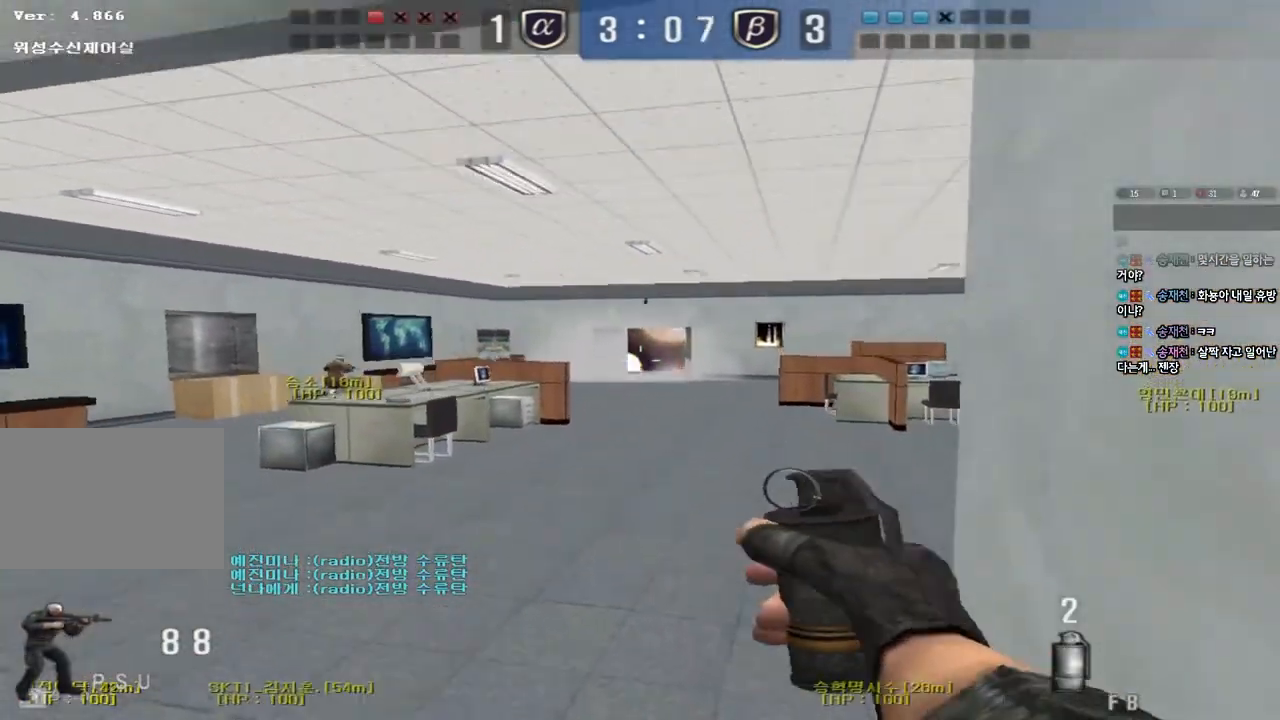
{"keys": ["a", "shift"], "events": [[333, "a", "down"], [333, "s", "down"], [500, "s", "up"], [500, "shift", "down"]]}
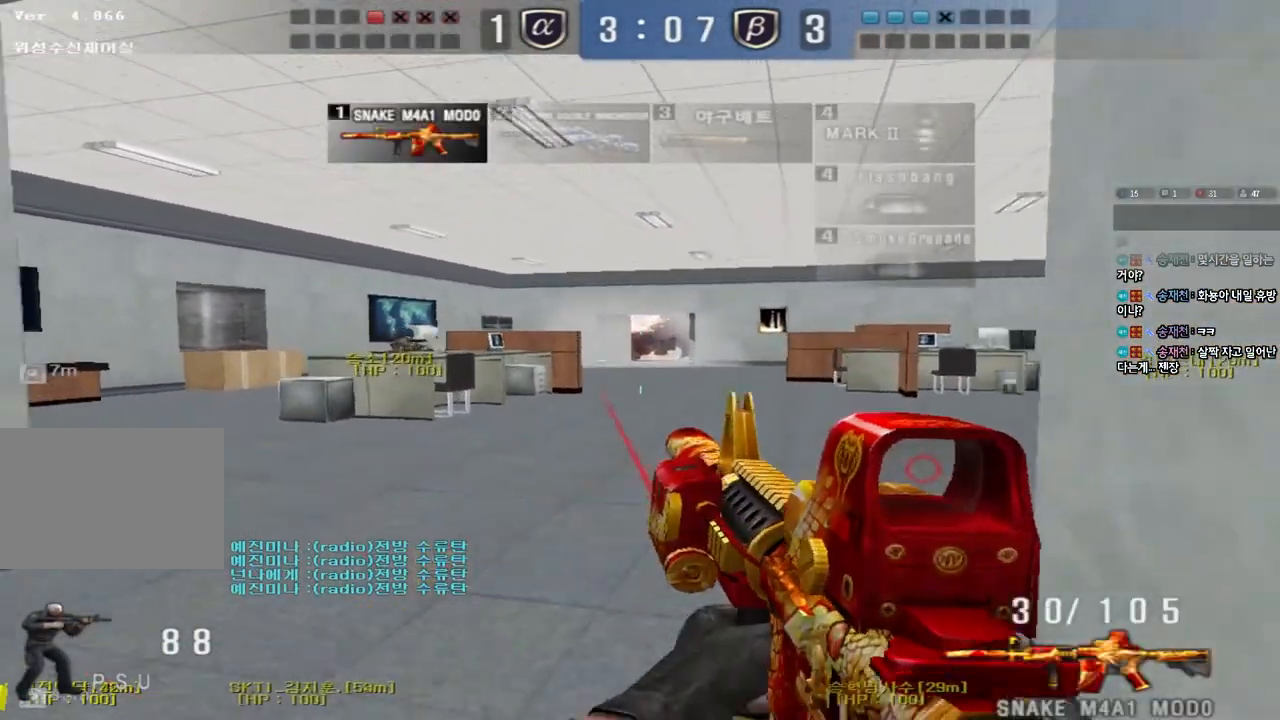
{"keys": ["s", "shift"], "events": [[33, "a", "up"], [50, "space", "down"], [117, "s", "down"], [133, "a", "down"], [133, "shift", "up"], [150, "space", "up"], [233, "shift", "down"], [467, "a", "up"]]}
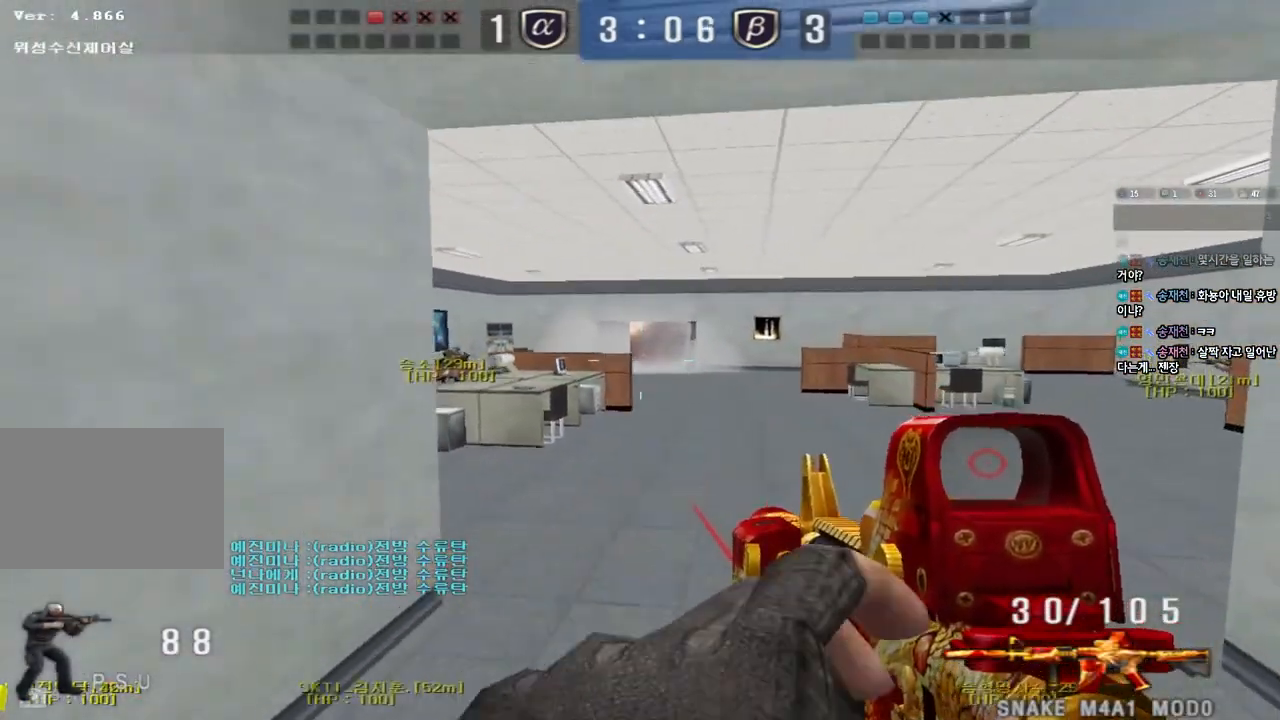
{"keys": ["shift"], "events": [[67, "d", "down"], [83, "shift", "up"], [233, "shift", "down"], [250, "d", "up"], [250, "s", "up"], [333, "d", "down"], [333, "s", "down"], [350, "shift", "up"], [483, "d", "up"], [483, "s", "up"], [483, "shift", "down"]]}
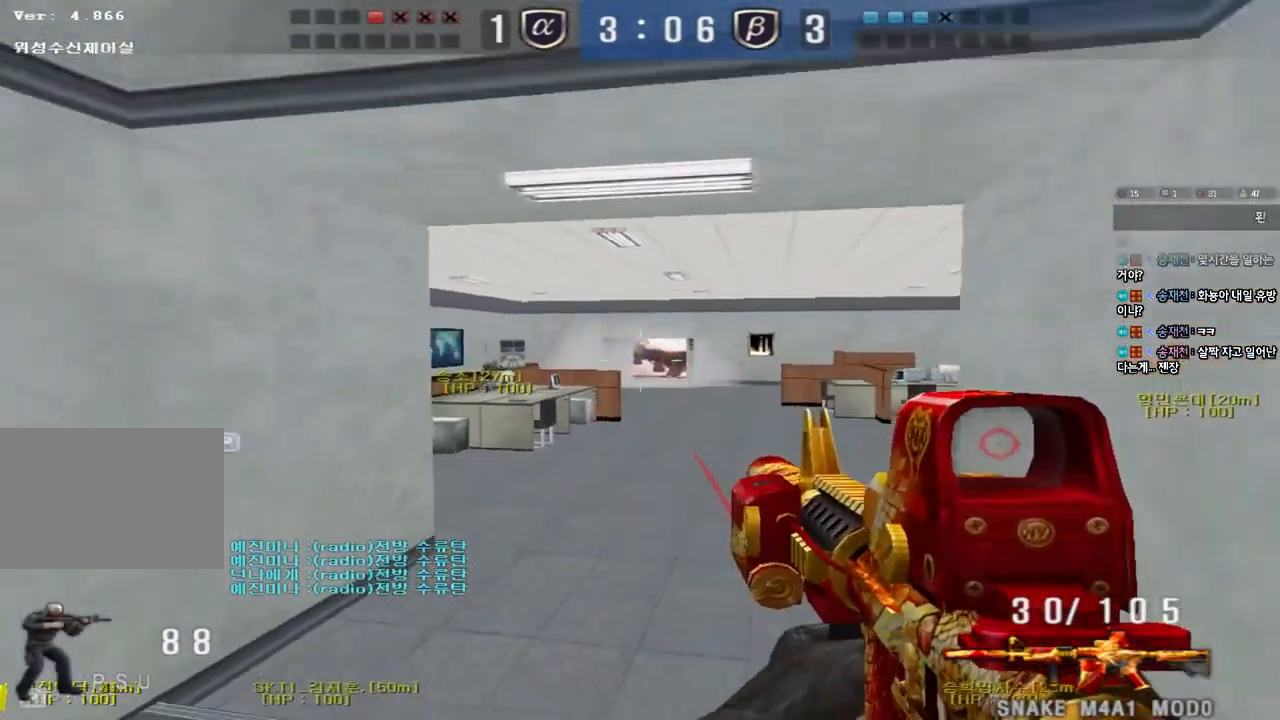
{"keys": ["shift"], "events": []}
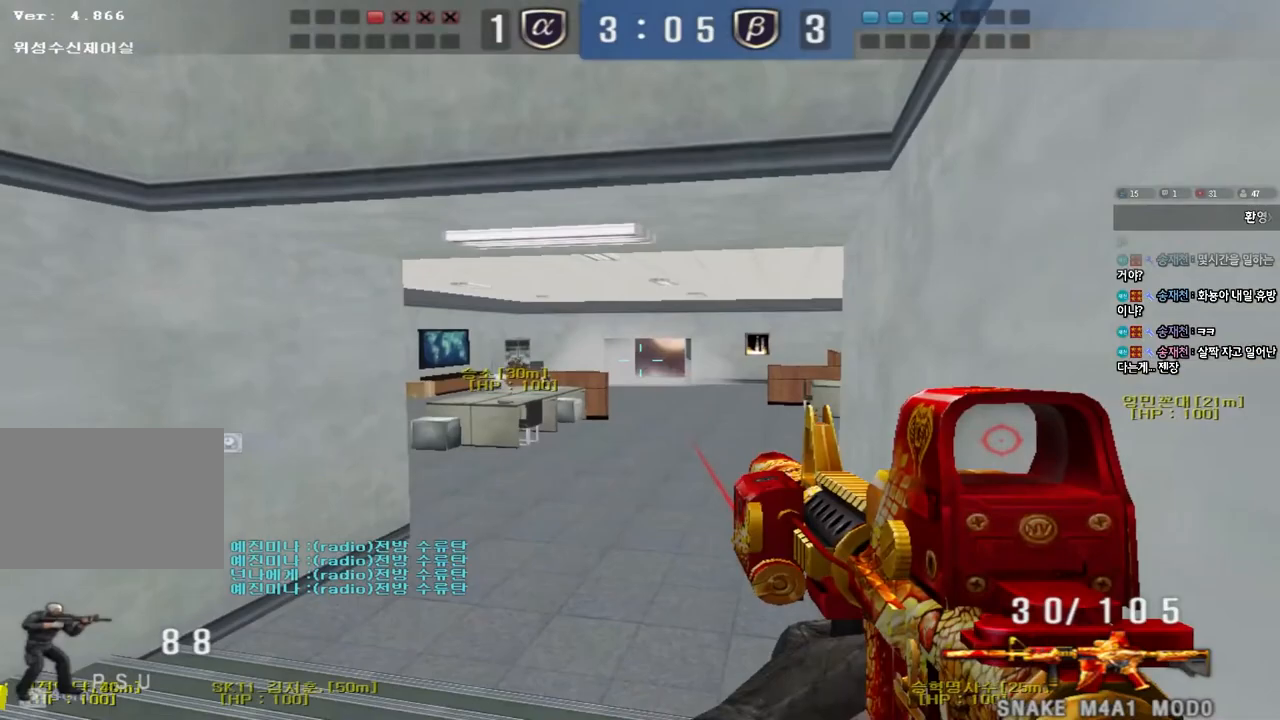
{"keys": ["shift"], "events": []}
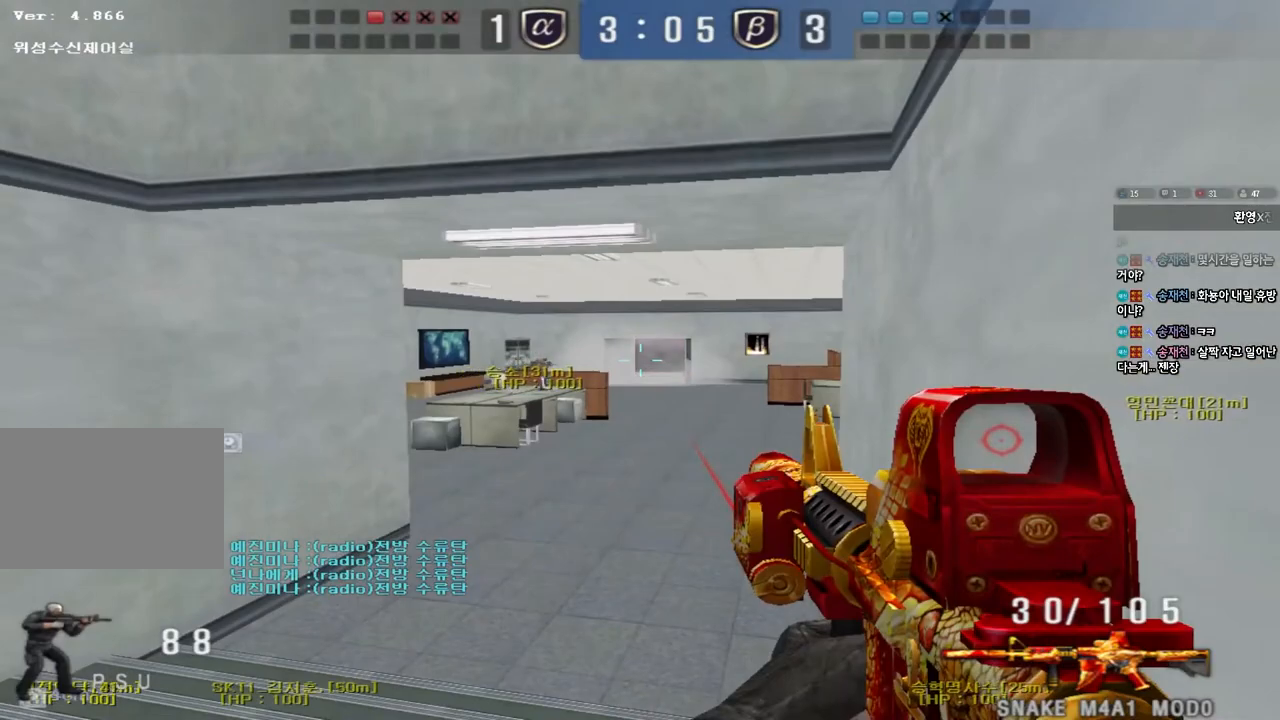
{"keys": ["a", "w"], "events": [[17, "w", "down"], [50, "a", "down"], [133, "shift", "up"]]}
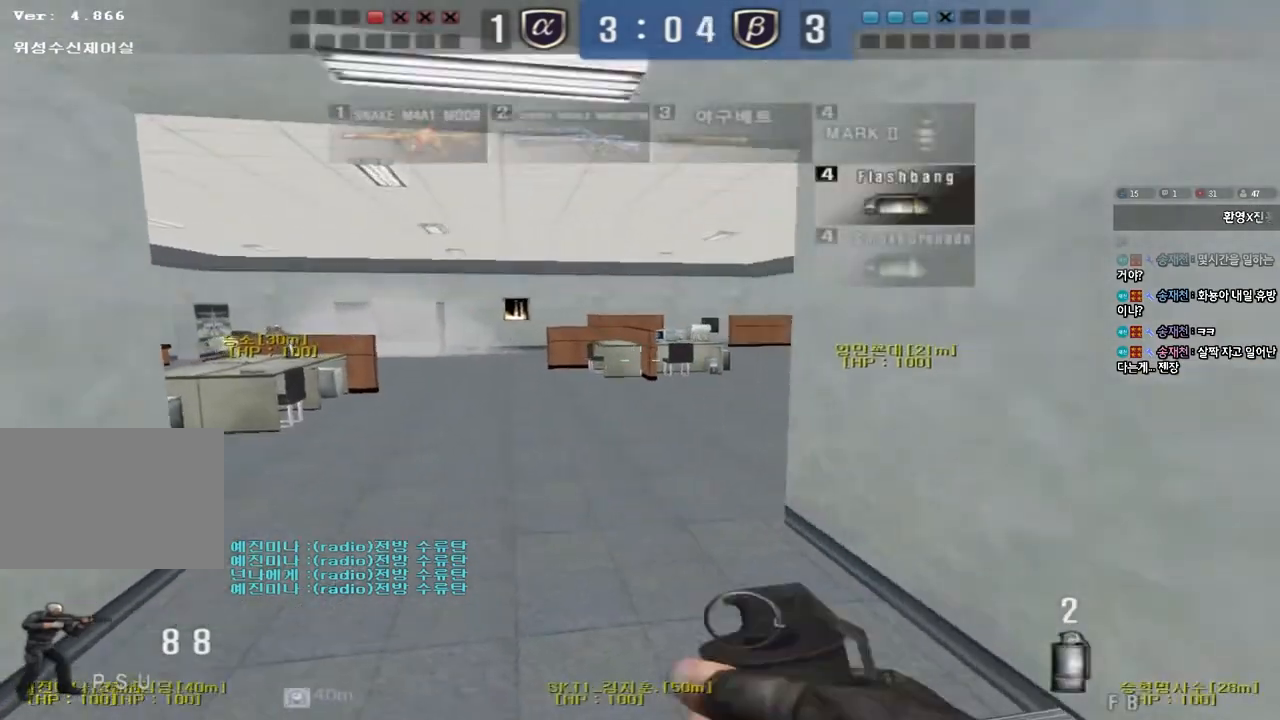
{"keys": ["a", "w"], "events": []}
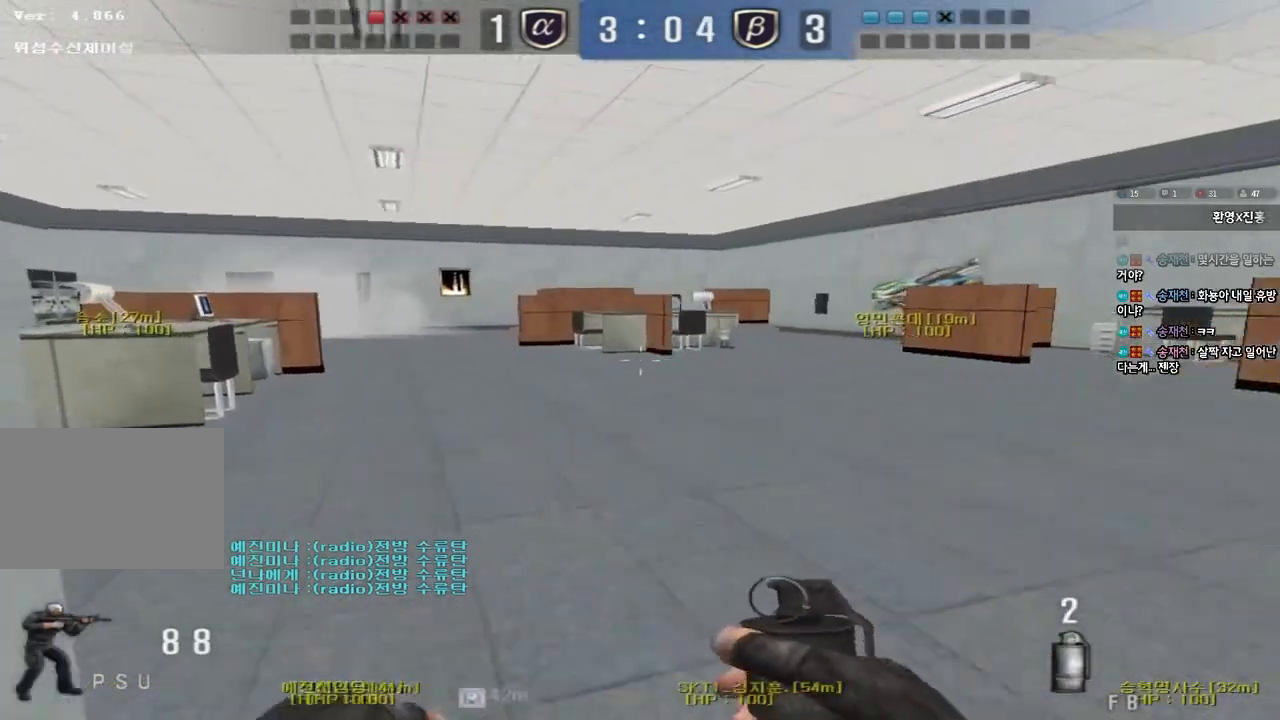
{"keys": ["shift", "tab"], "events": [[83, "shift", "down"], [100, "a", "up"], [100, "w", "up"], [133, "space", "down"], [233, "space", "up"], [450, "tab", "down"]]}
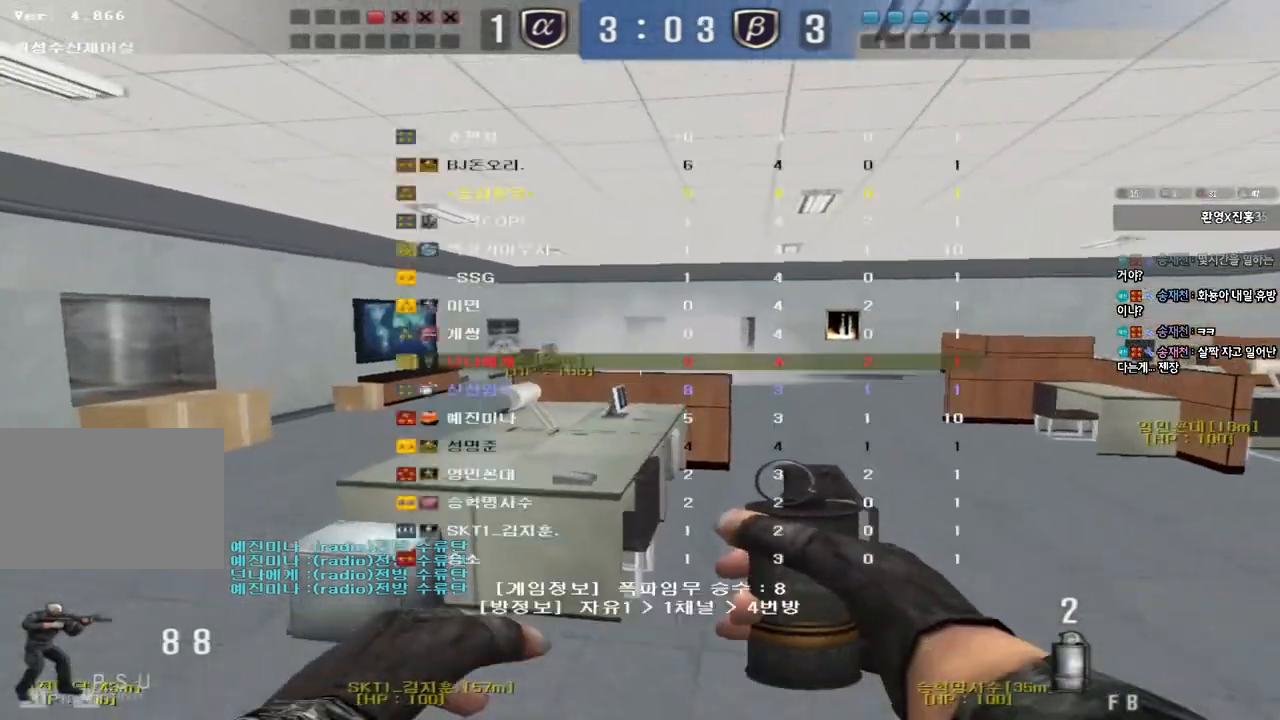
{"keys": ["shift", "tab", "w"], "events": [[267, "w", "down"]]}
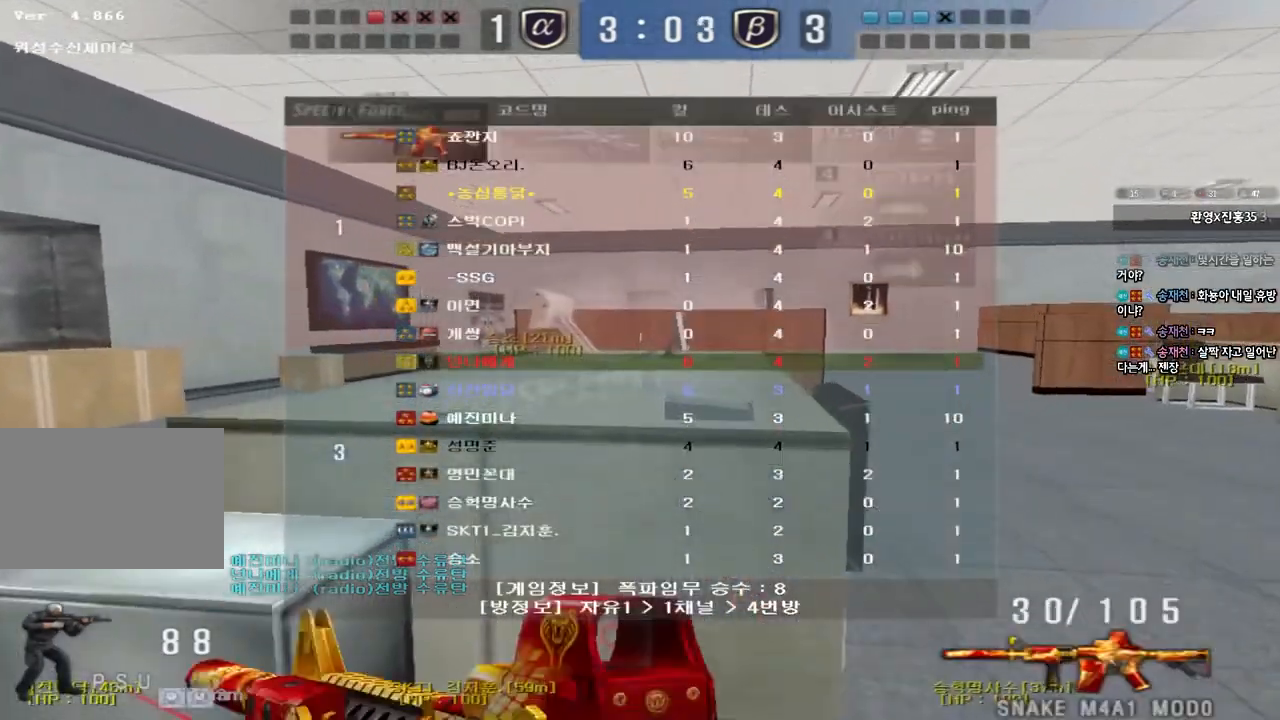
{"keys": ["shift", "tab"], "events": [[500, "w", "up"]]}
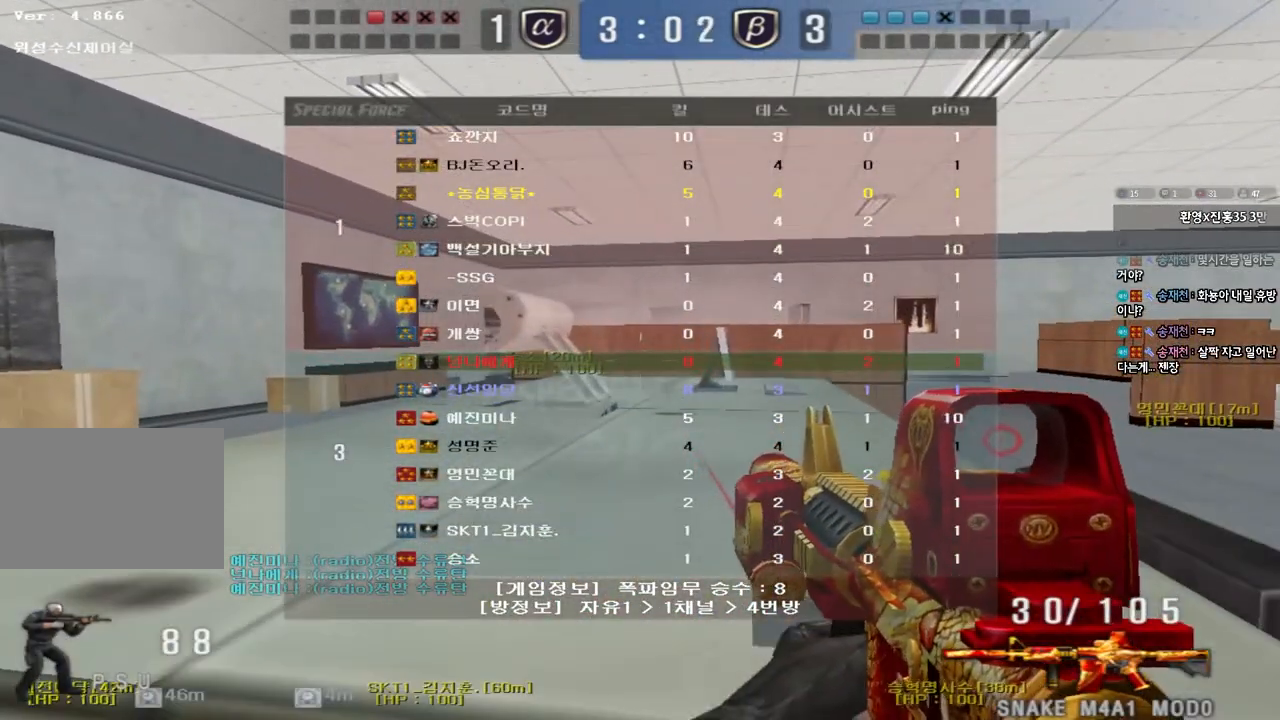
{"keys": ["shift", "tab"], "events": [[217, "w", "down"], [467, "w", "up"]]}
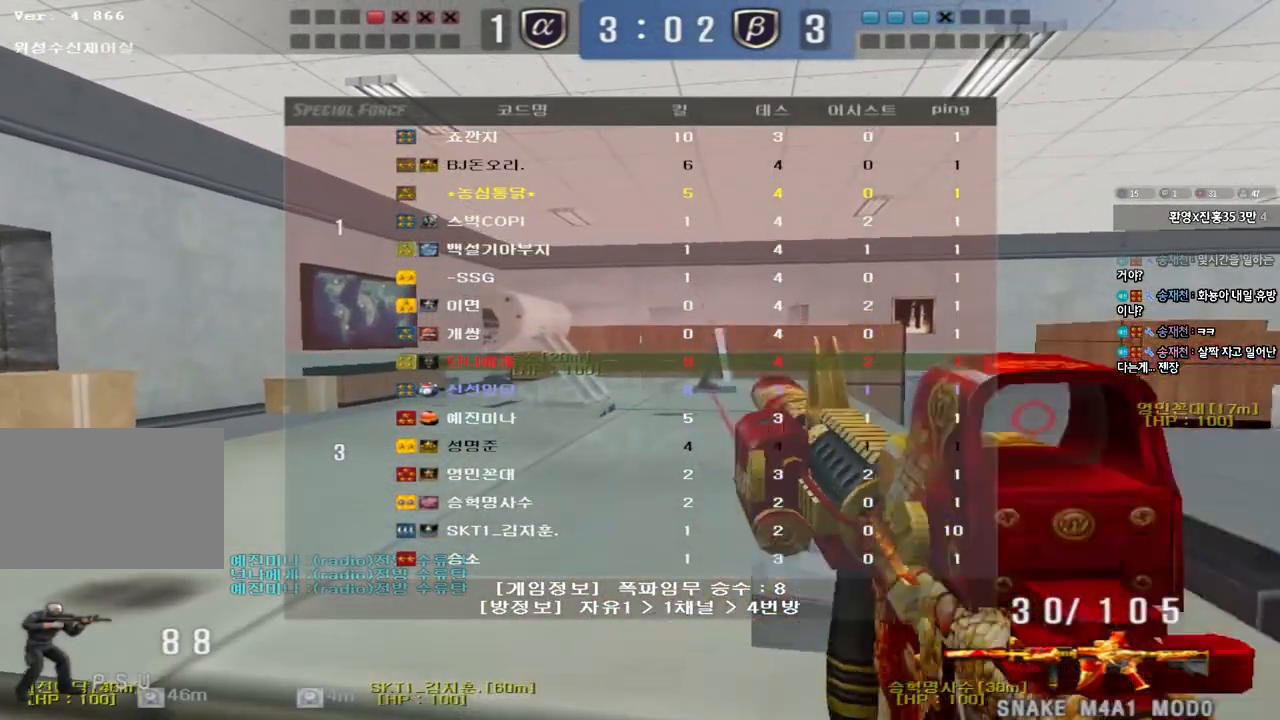
{"keys": [], "events": [[50, "tab", "up"], [200, "shift", "up"], [233, "a", "down"], [233, "w", "down"], [317, "space", "down"], [400, "w", "up"], [433, "a", "up"], [433, "space", "up"]]}
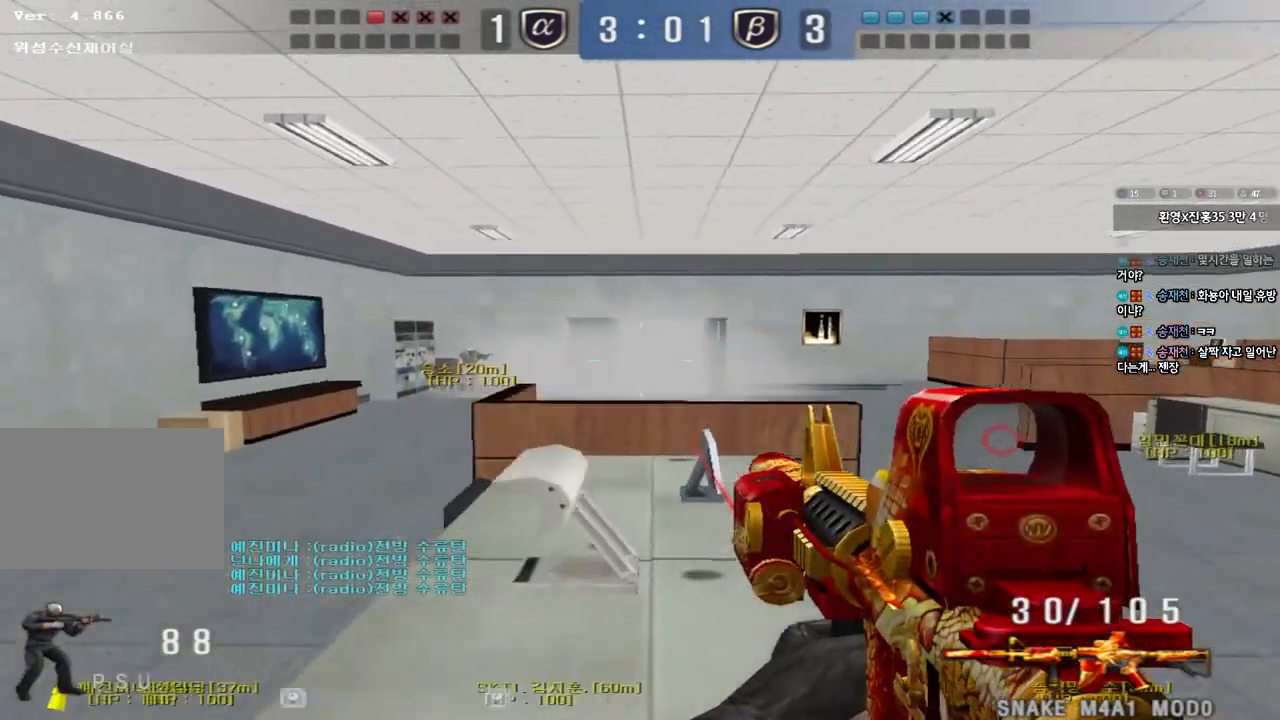
{"keys": ["ctrl", "d"], "events": [[67, "ctrl", "down"], [133, "d", "down"], [283, "d", "up"], [467, "d", "down"]]}
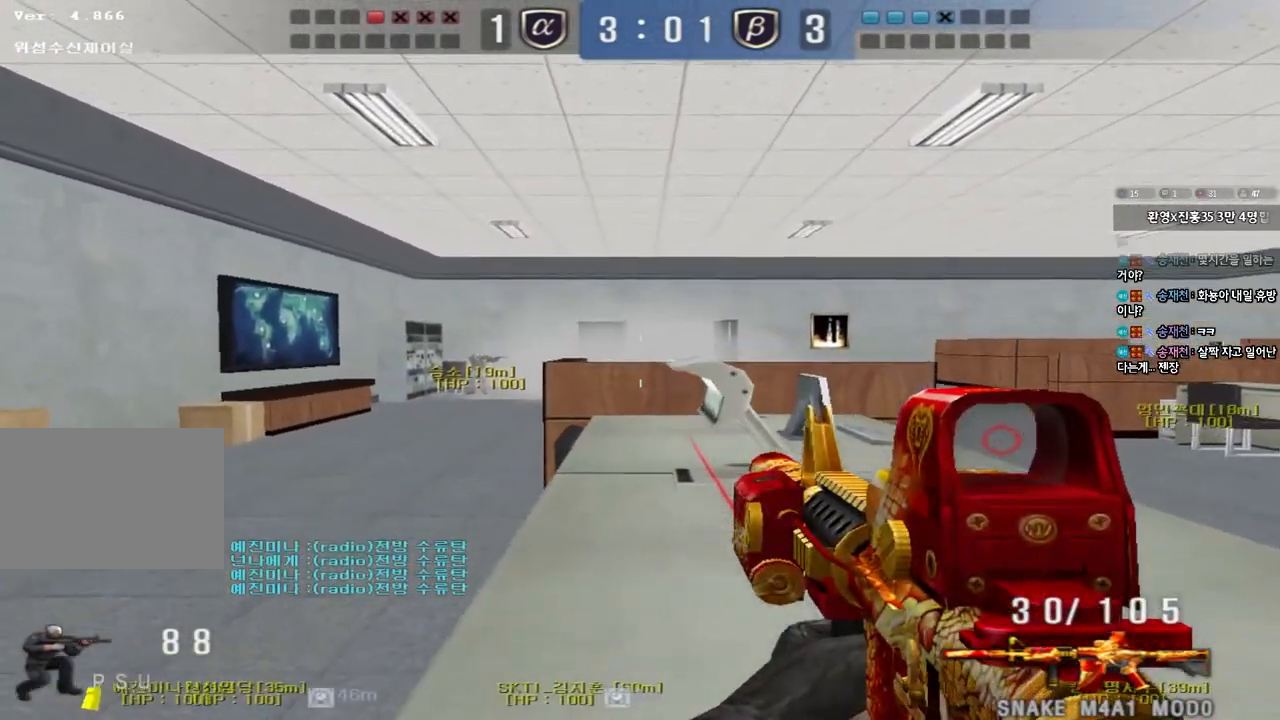
{"keys": ["ctrl"], "events": [[167, "d", "up"], [383, "d", "down"], [450, "d", "up"]]}
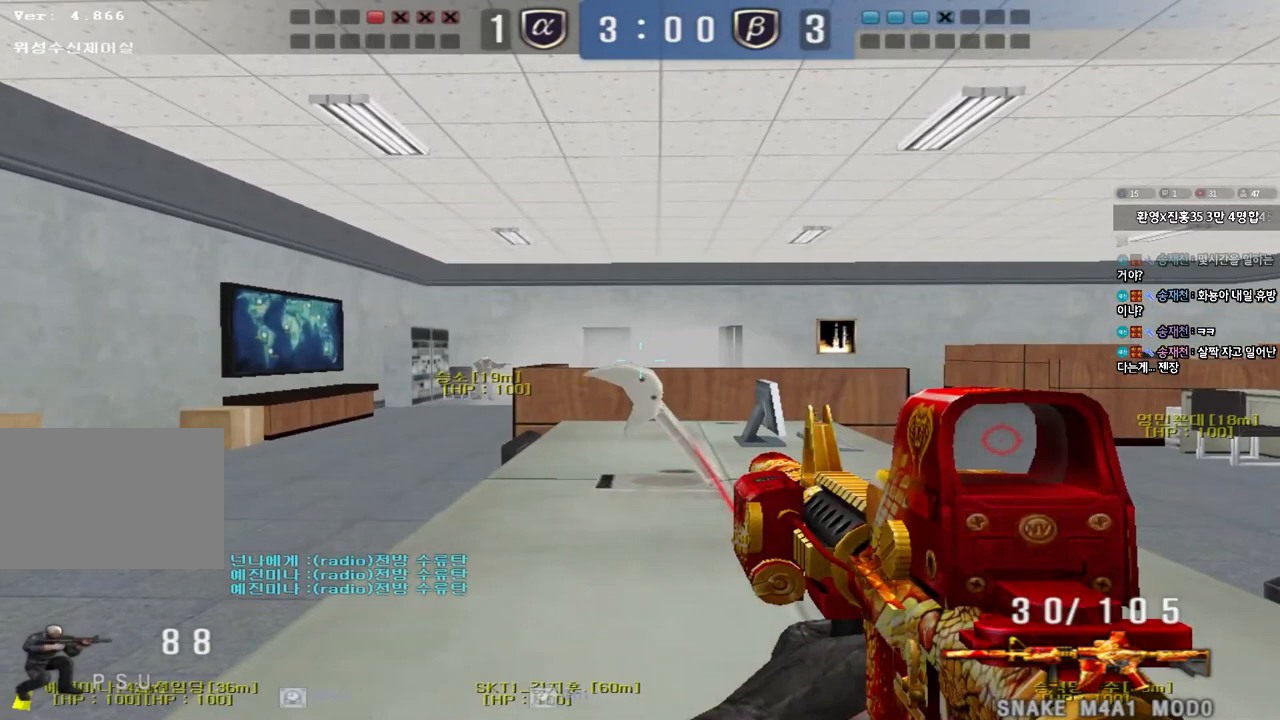
{"keys": ["ctrl"], "events": [[83, "d", "down"], [150, "d", "up"], [400, "d", "down"], [450, "d", "up"]]}
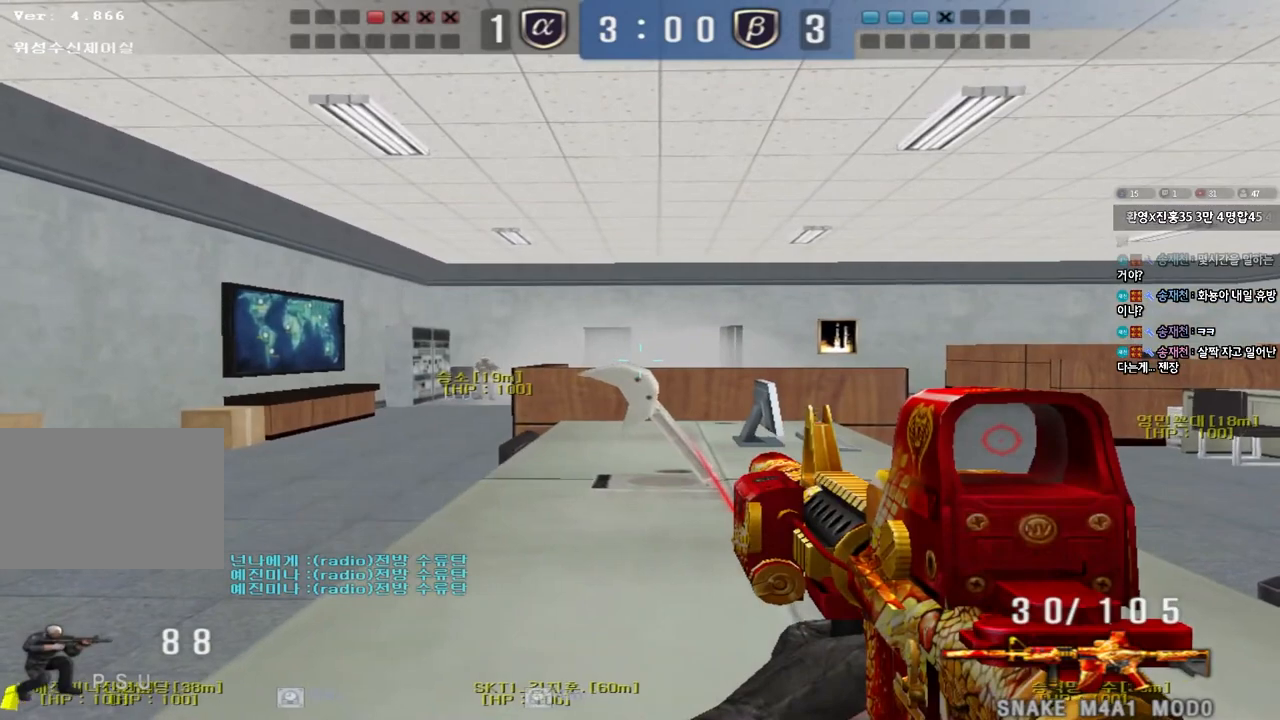
{"keys": ["ctrl"], "events": [[117, "d", "down"], [167, "d", "up"]]}
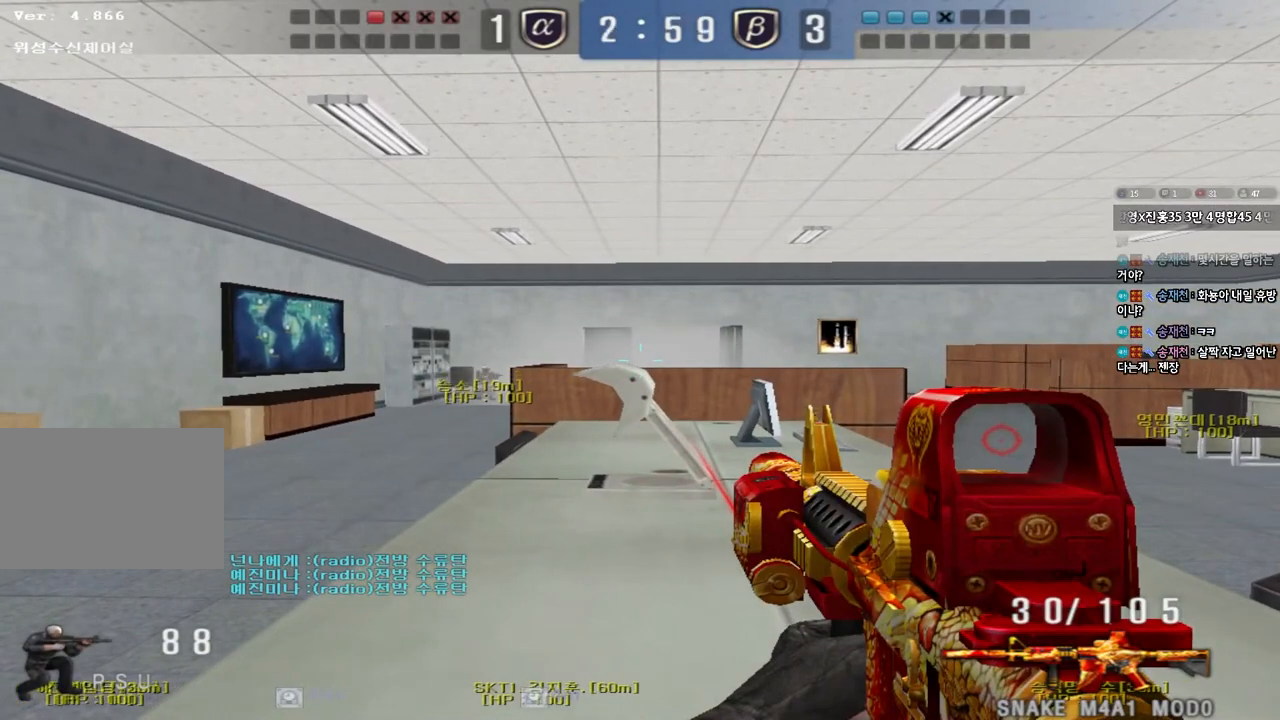
{"keys": ["ctrl"], "events": []}
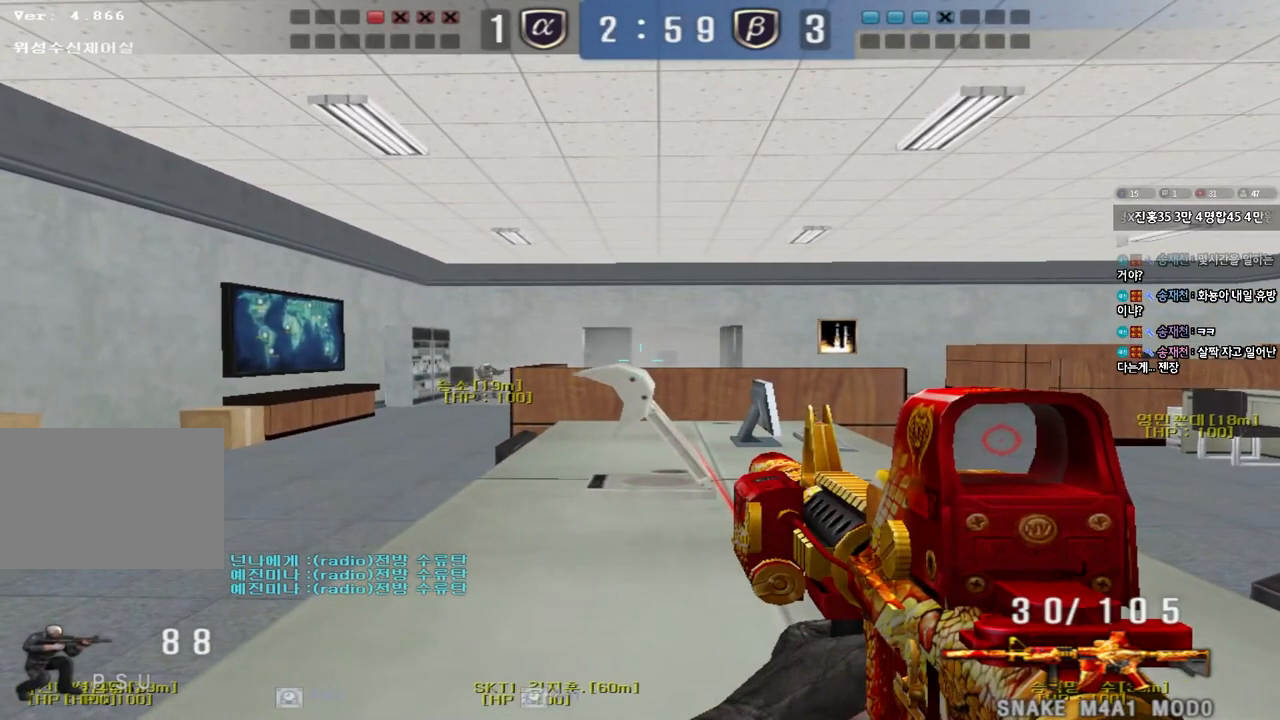
{"keys": ["ctrl"], "events": [[317, "d", "down"], [350, "d", "up"]]}
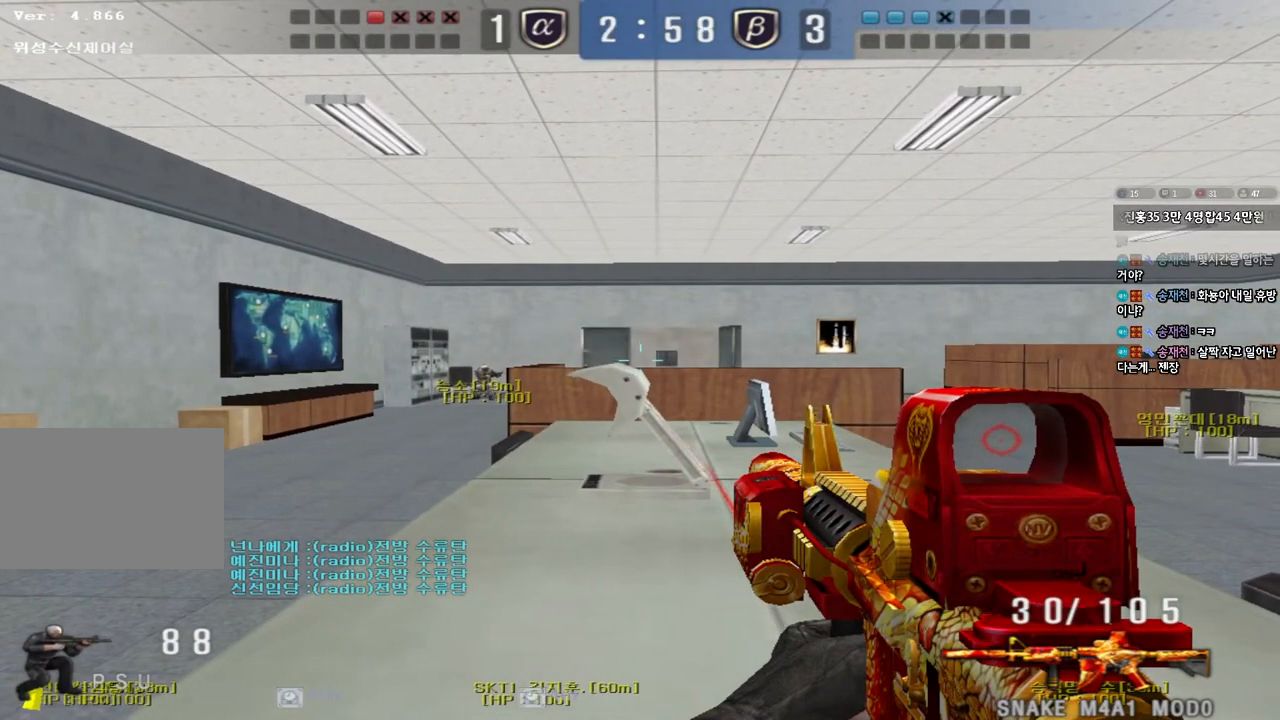
{"keys": ["ctrl"], "events": [[17, "d", "down"], [33, "d", "up"]]}
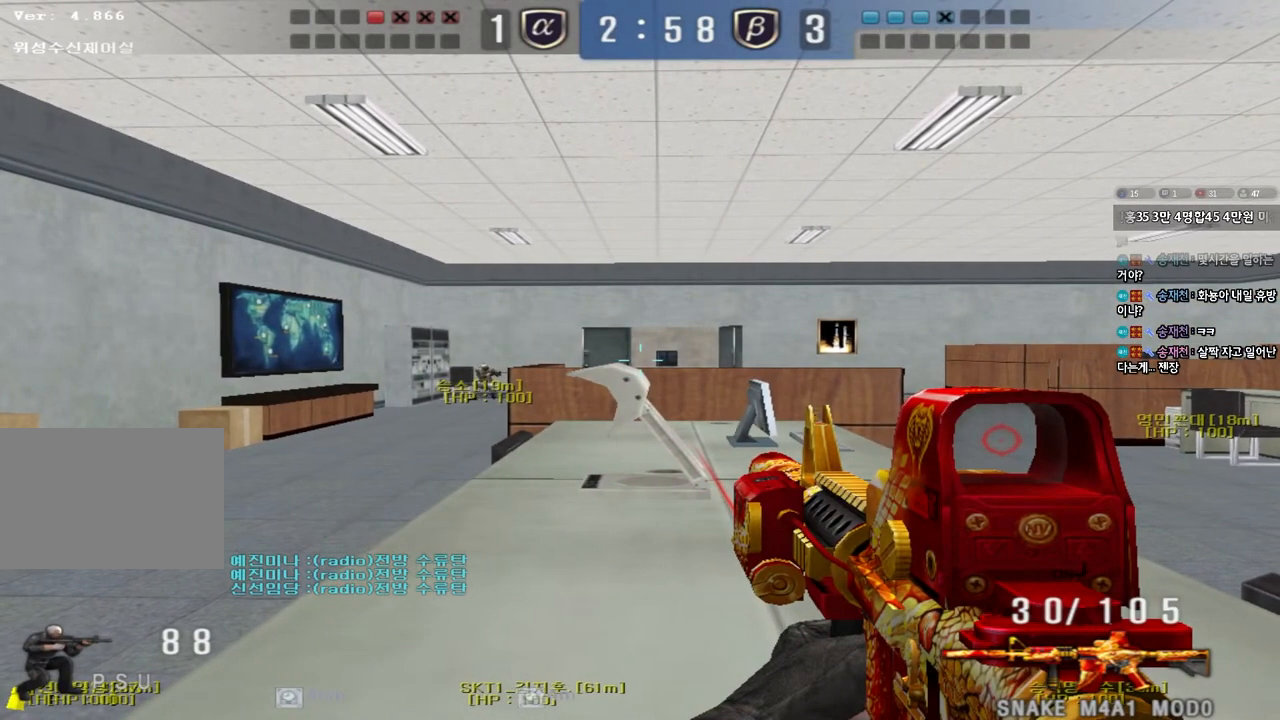
{"keys": ["ctrl"], "events": []}
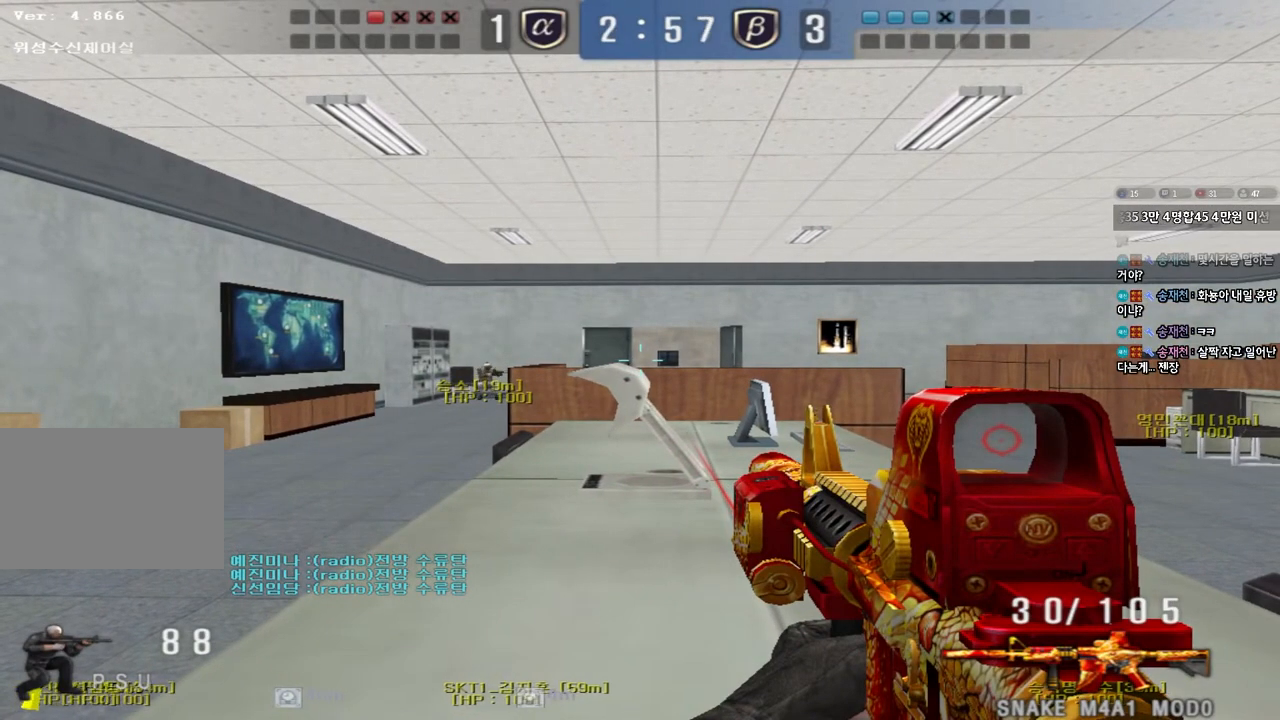
{"keys": ["ctrl"], "events": []}
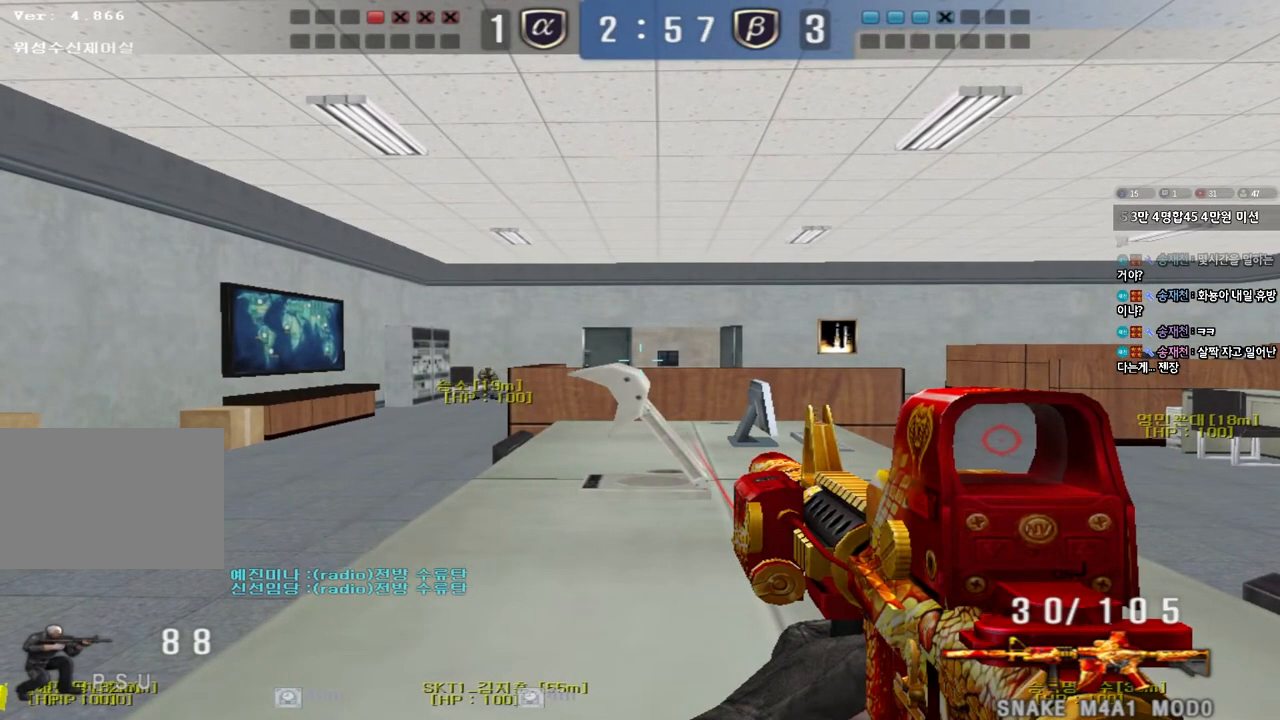
{"keys": ["ctrl"], "events": []}
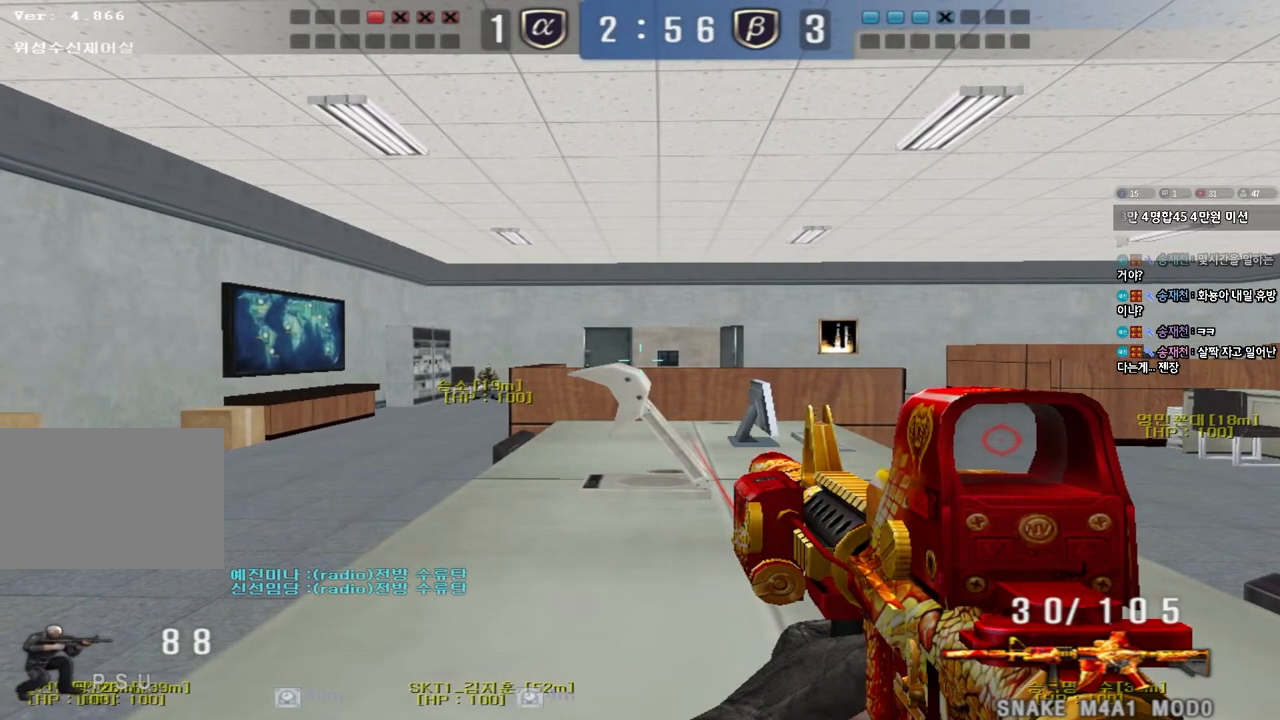
{"keys": ["ctrl"], "events": []}
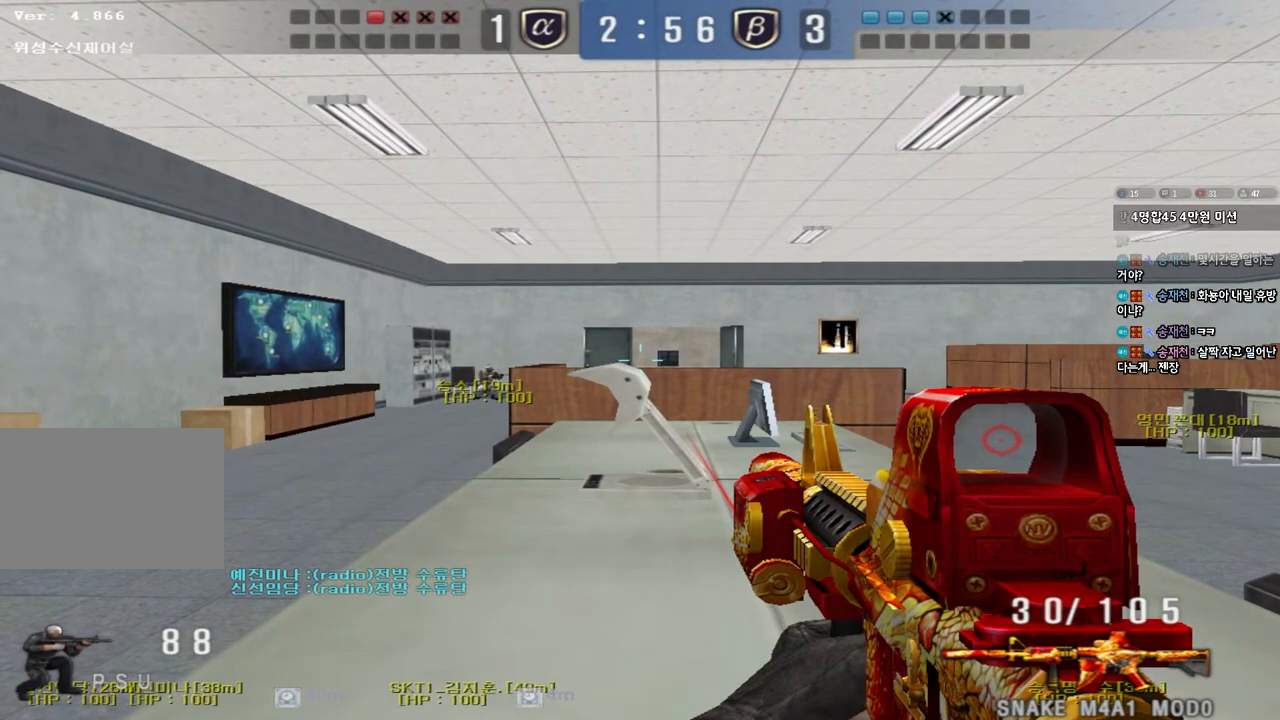
{"keys": ["ctrl"], "events": []}